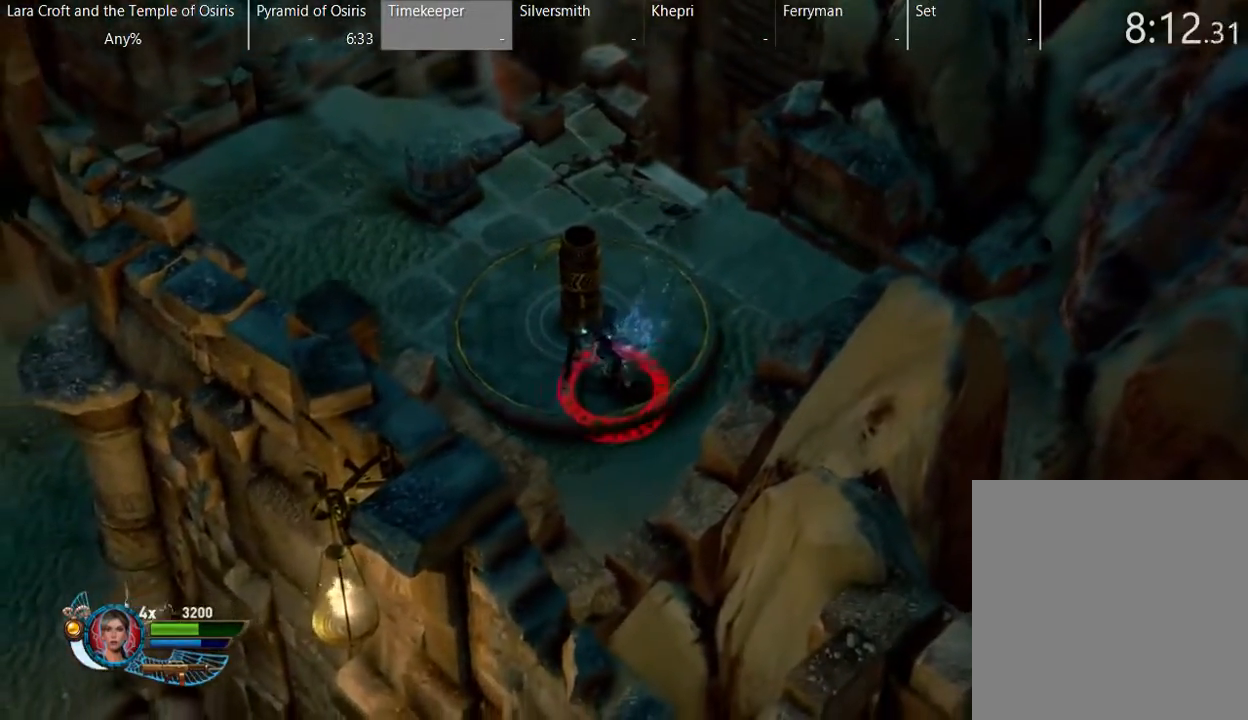
Gameplay with a controller (Xbox layout); each line is a JSON object with the inputs held at the frame after it. "events" lists button and stick changes between this image and that frame as [ms after this image, input, new state], when the widget could be followed in between. Not read: L3 R1 R3.
{"buttons": ["B"], "left_stick": "up", "right_stick": "center", "events": [[433, "left_stick", "up"]]}
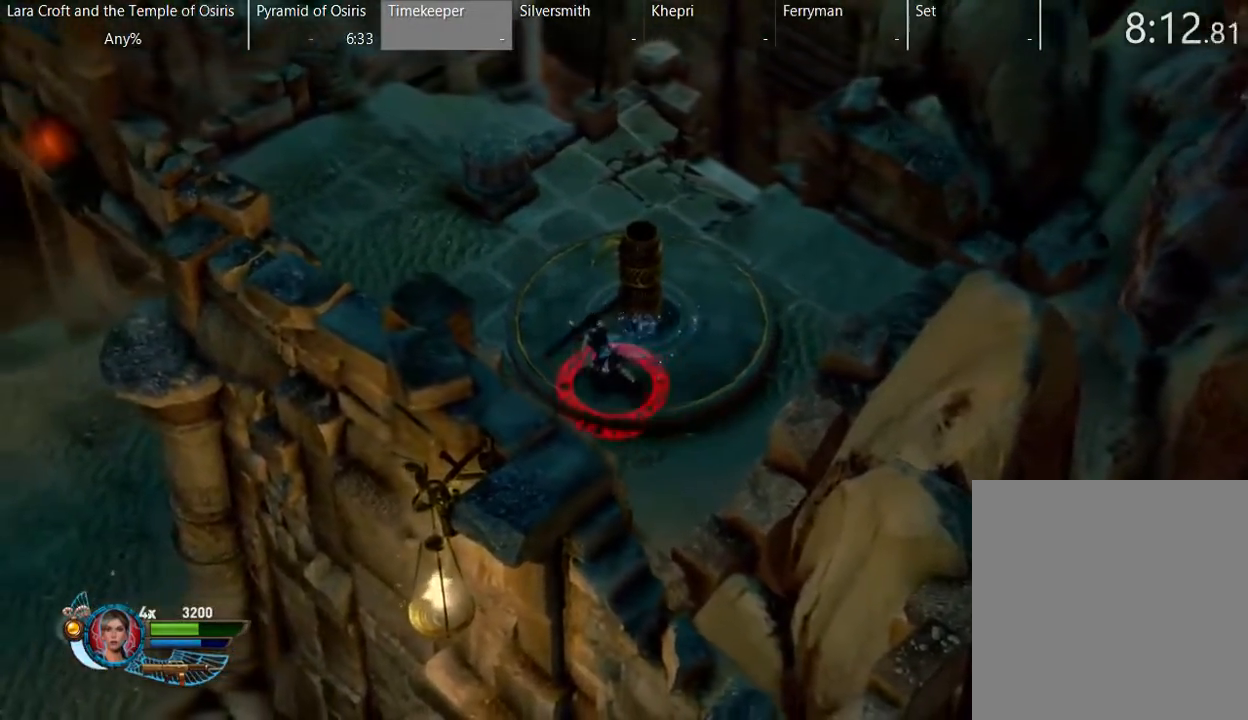
{"buttons": ["B"], "left_stick": "up", "right_stick": "center", "events": []}
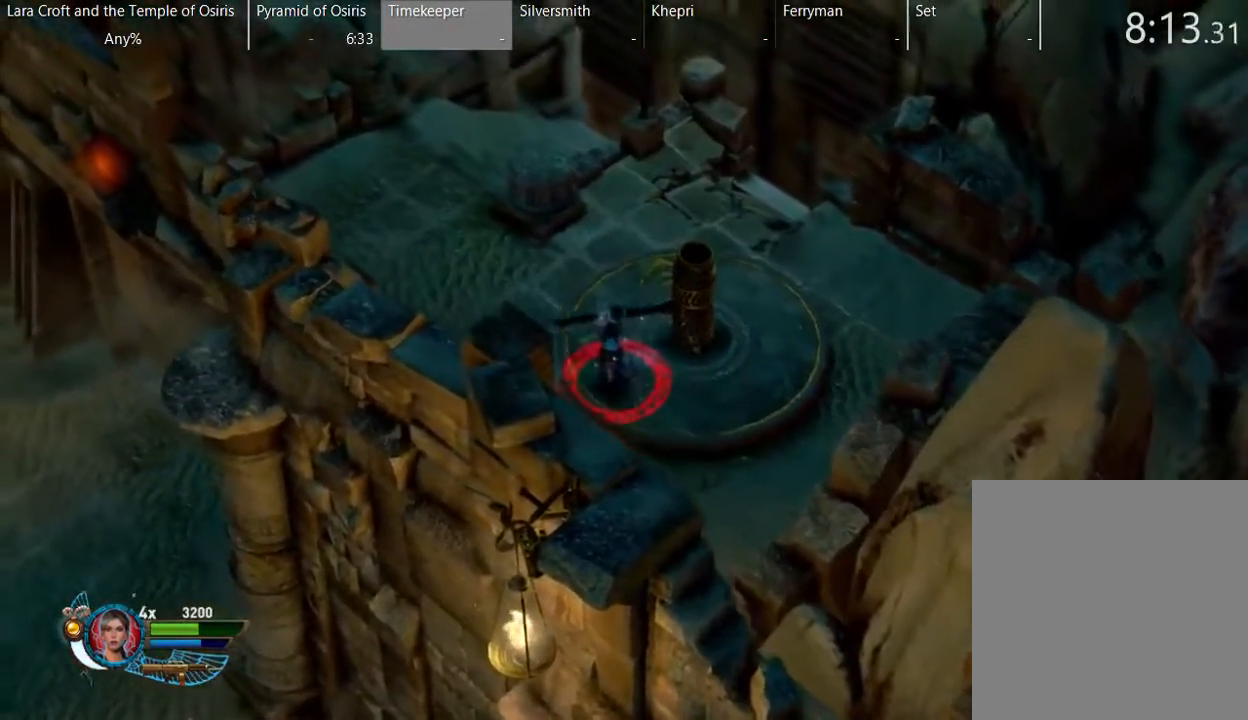
{"buttons": ["B"], "left_stick": "up-right", "right_stick": "center", "events": [[33, "left_stick", "up-right"]]}
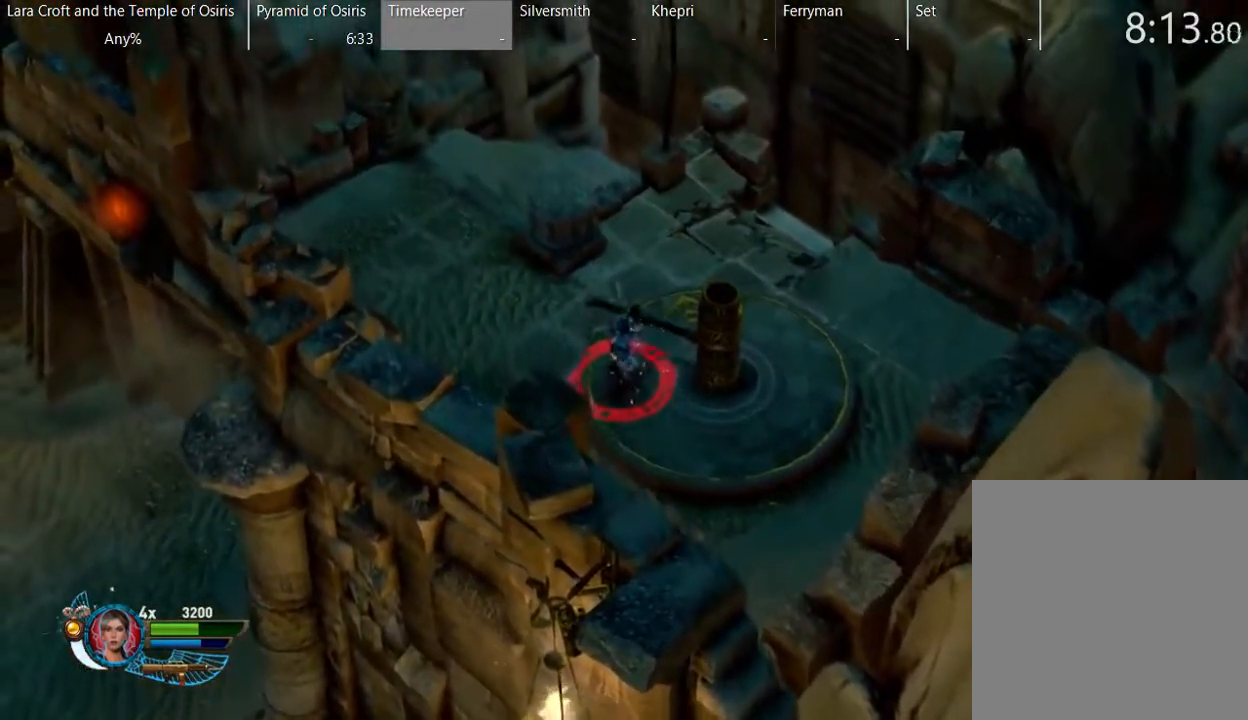
{"buttons": ["B"], "left_stick": "up-right", "right_stick": "center", "events": []}
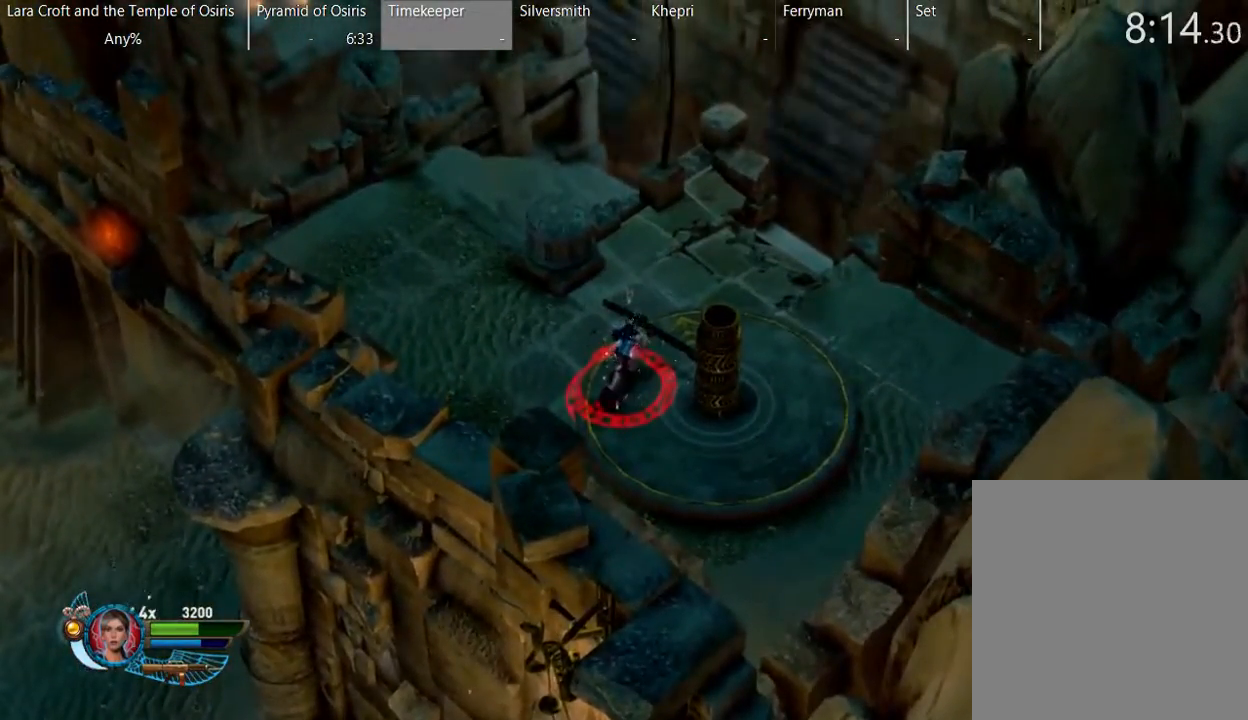
{"buttons": [], "left_stick": "up-left", "right_stick": "center", "events": [[150, "B", "up"], [150, "left_stick", "up-left"], [250, "X", "down"], [400, "X", "up"]]}
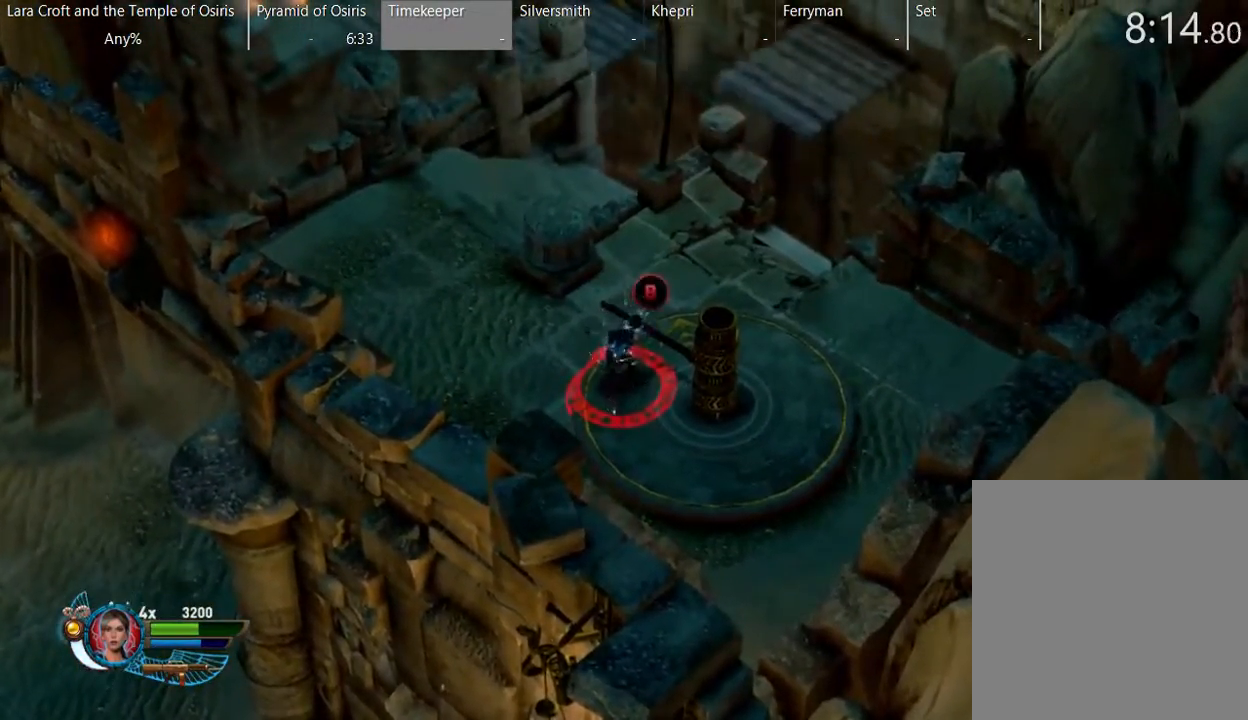
{"buttons": [], "left_stick": "up", "right_stick": "center"}
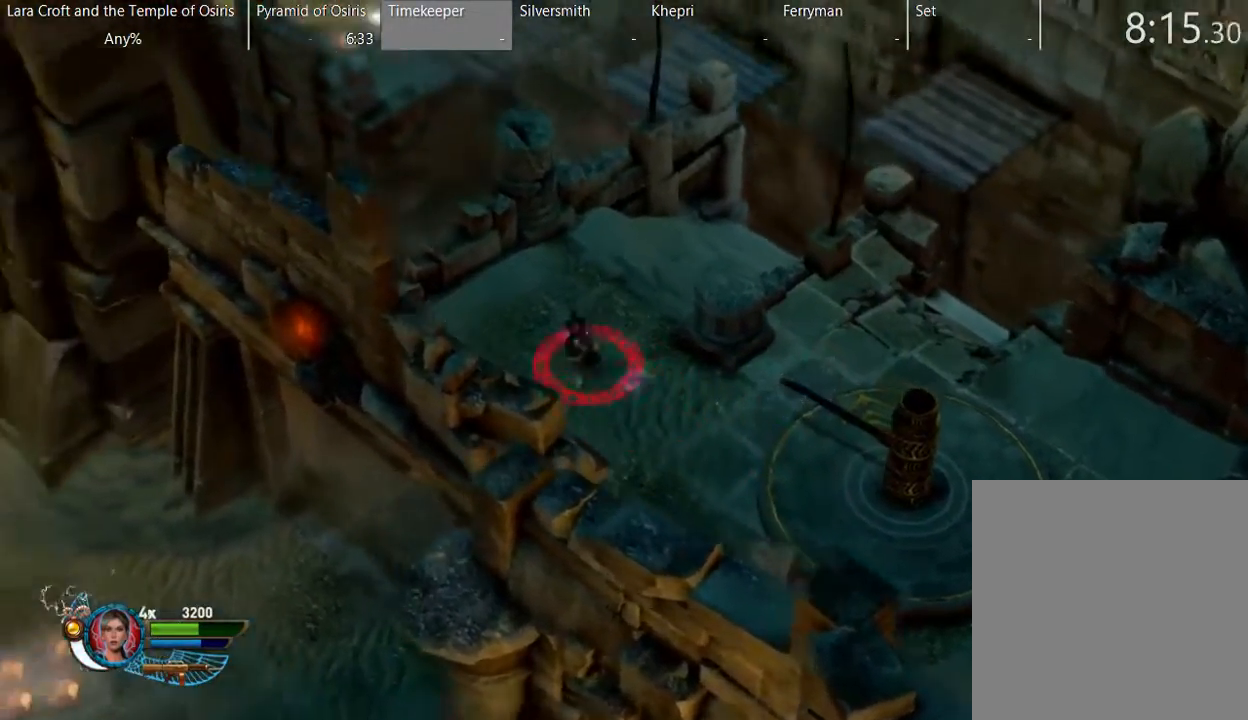
{"buttons": [], "left_stick": "up-right", "right_stick": "center"}
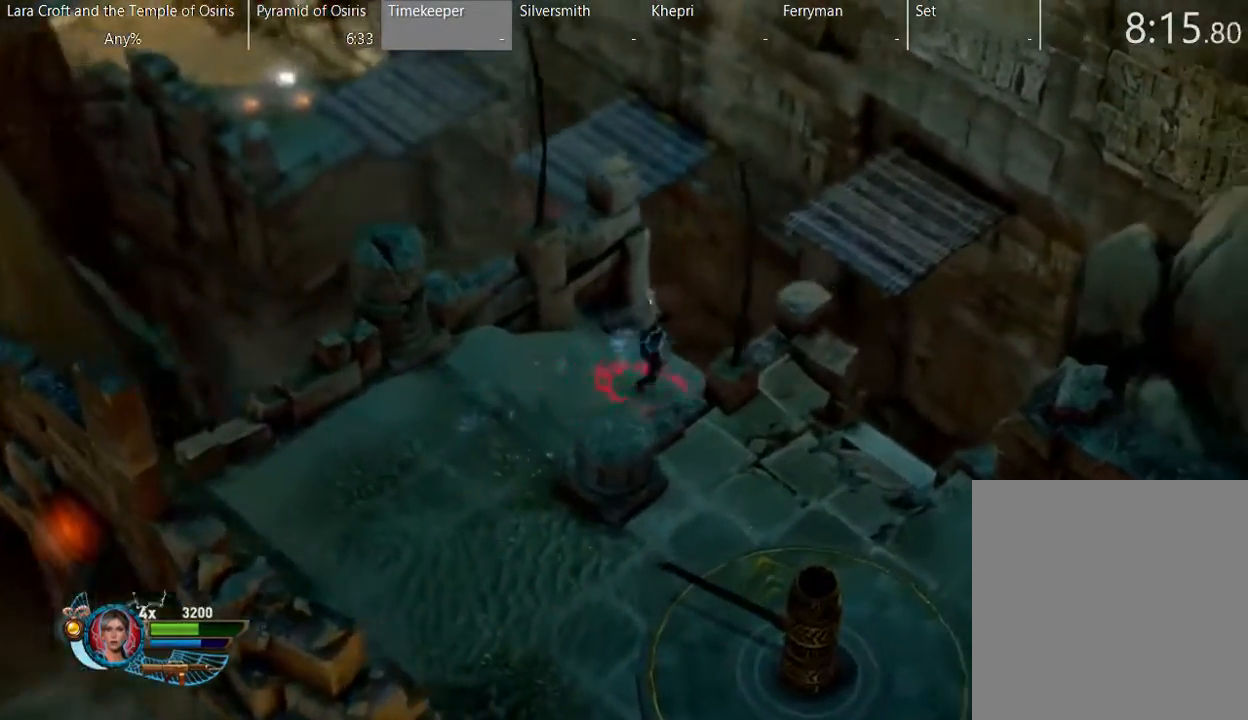
{"buttons": ["A"], "left_stick": "up-right", "right_stick": "center", "events": [[100, "A", "down"]]}
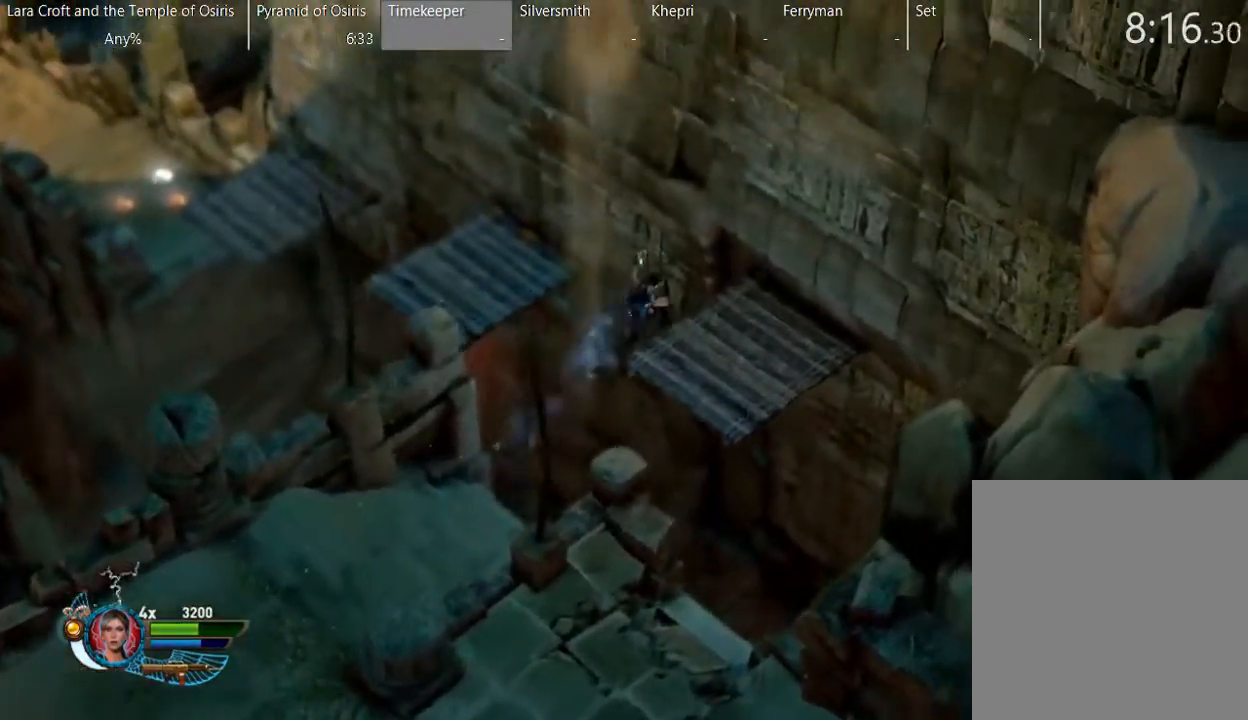
{"buttons": ["A"], "left_stick": "up-left", "right_stick": "center", "events": [[100, "A", "up"], [250, "left_stick", "up"], [350, "left_stick", "up-left"], [450, "A", "down"]]}
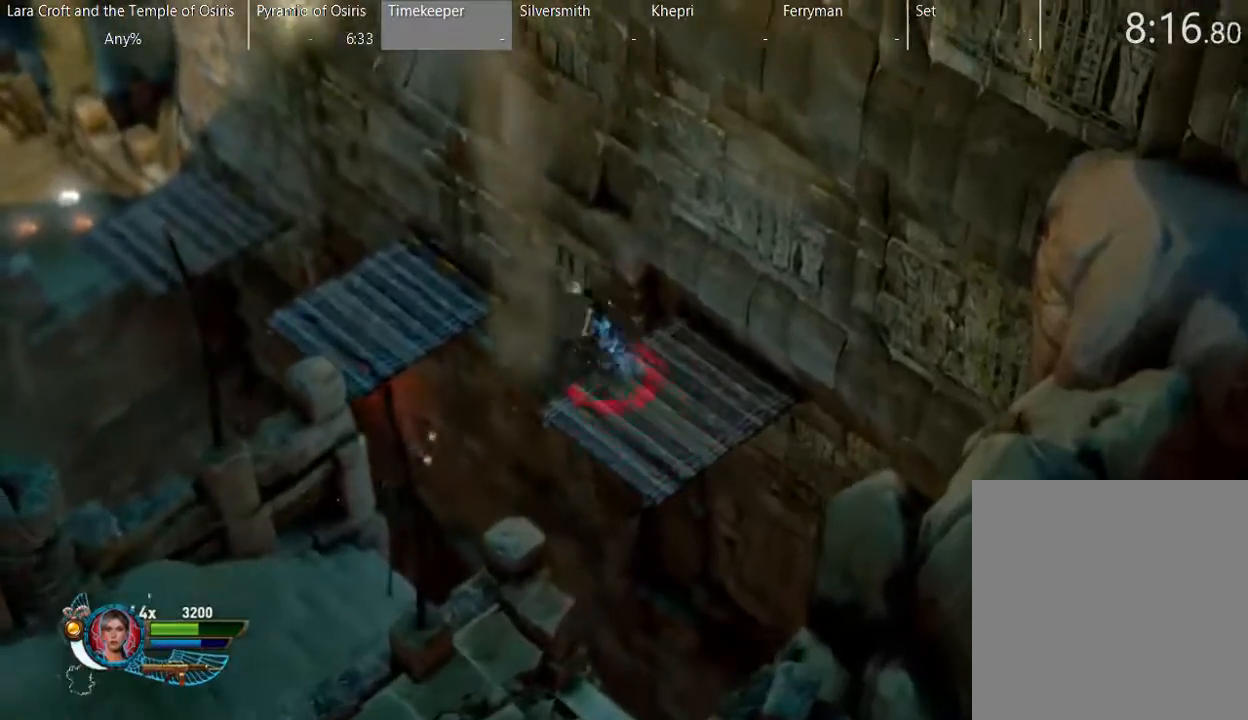
{"buttons": [], "left_stick": "up-left", "right_stick": "center", "events": [[400, "A", "up"]]}
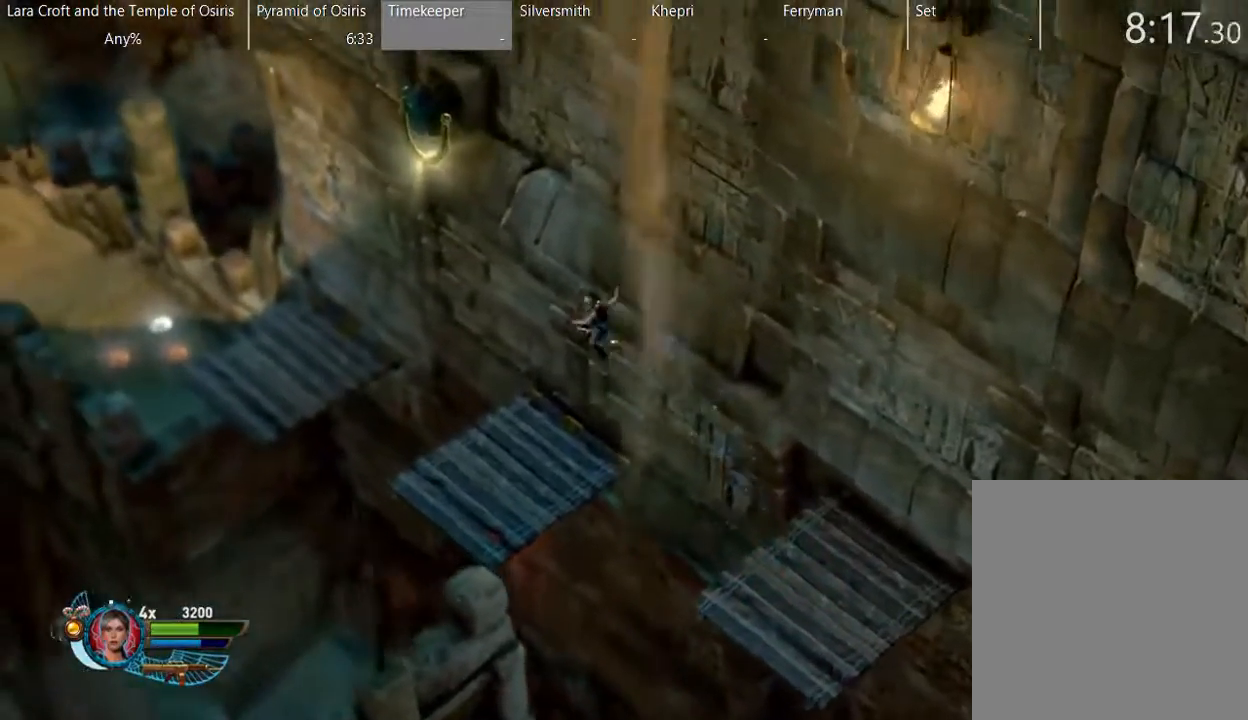
{"buttons": ["A"], "left_stick": "up-left", "right_stick": "center", "events": [[450, "A", "down"]]}
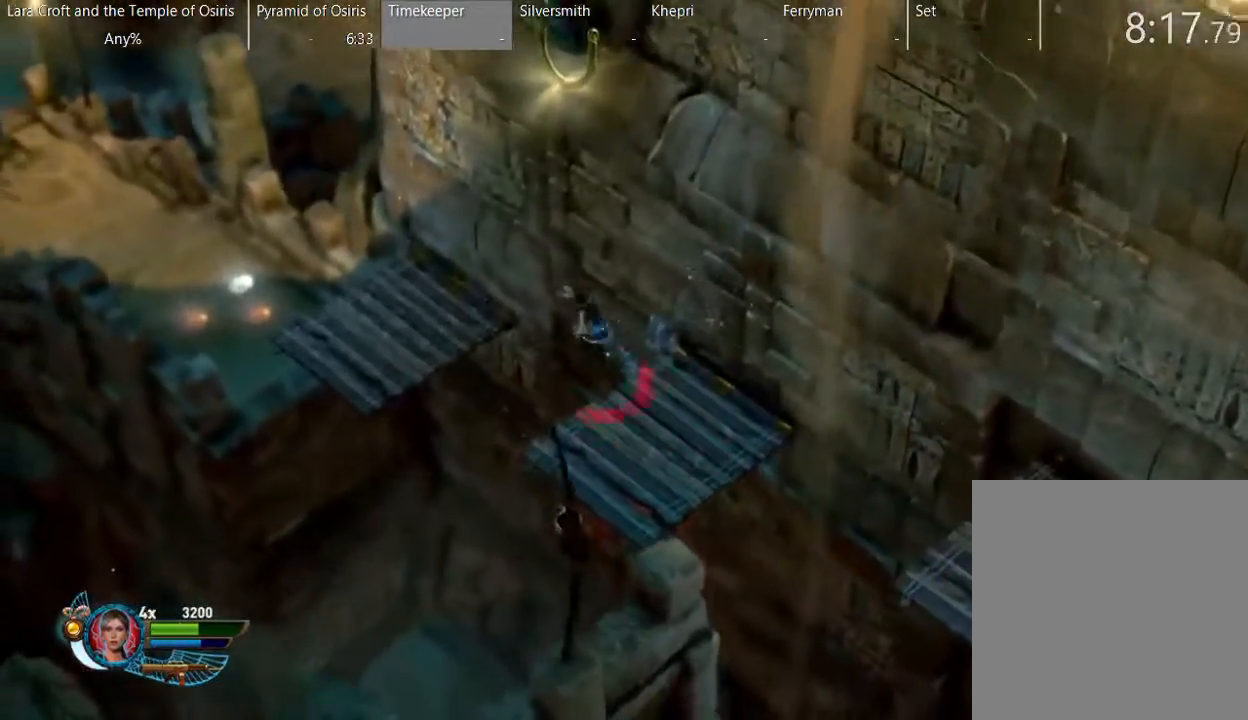
{"buttons": [], "left_stick": "up-left", "right_stick": "center", "events": [[350, "A", "up"]]}
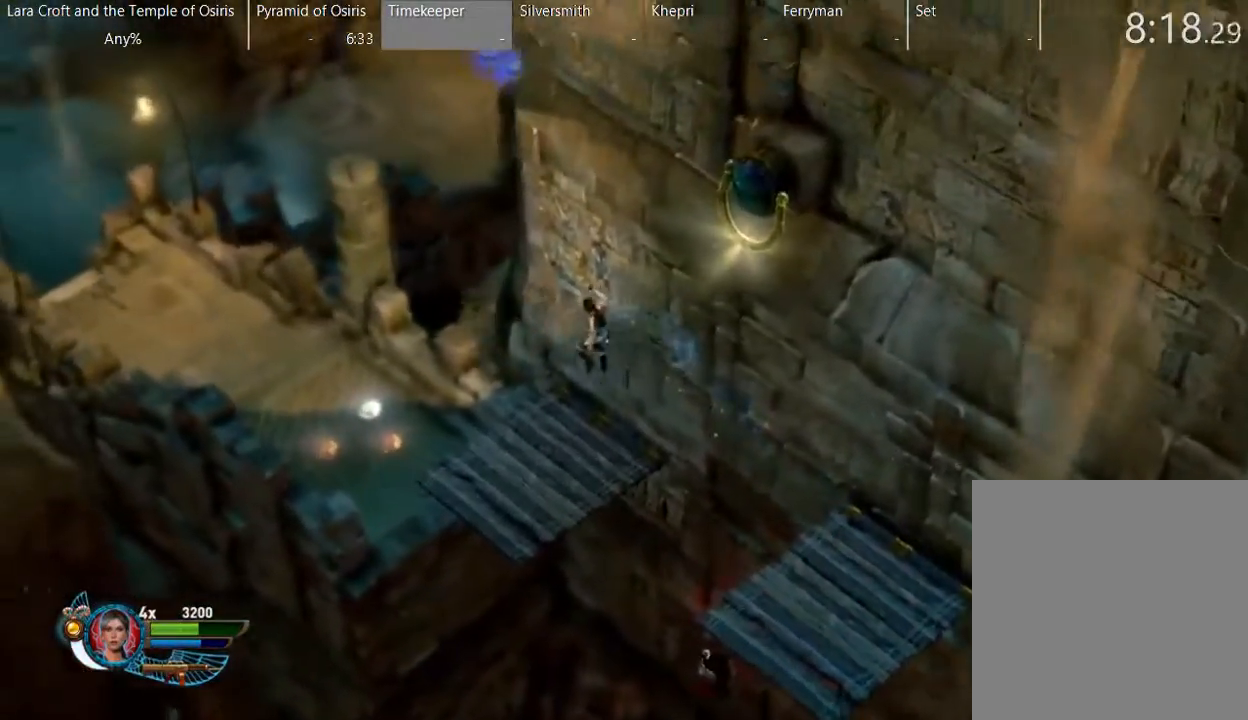
{"buttons": ["A"], "left_stick": "up-left", "right_stick": "center", "events": [[400, "A", "down"]]}
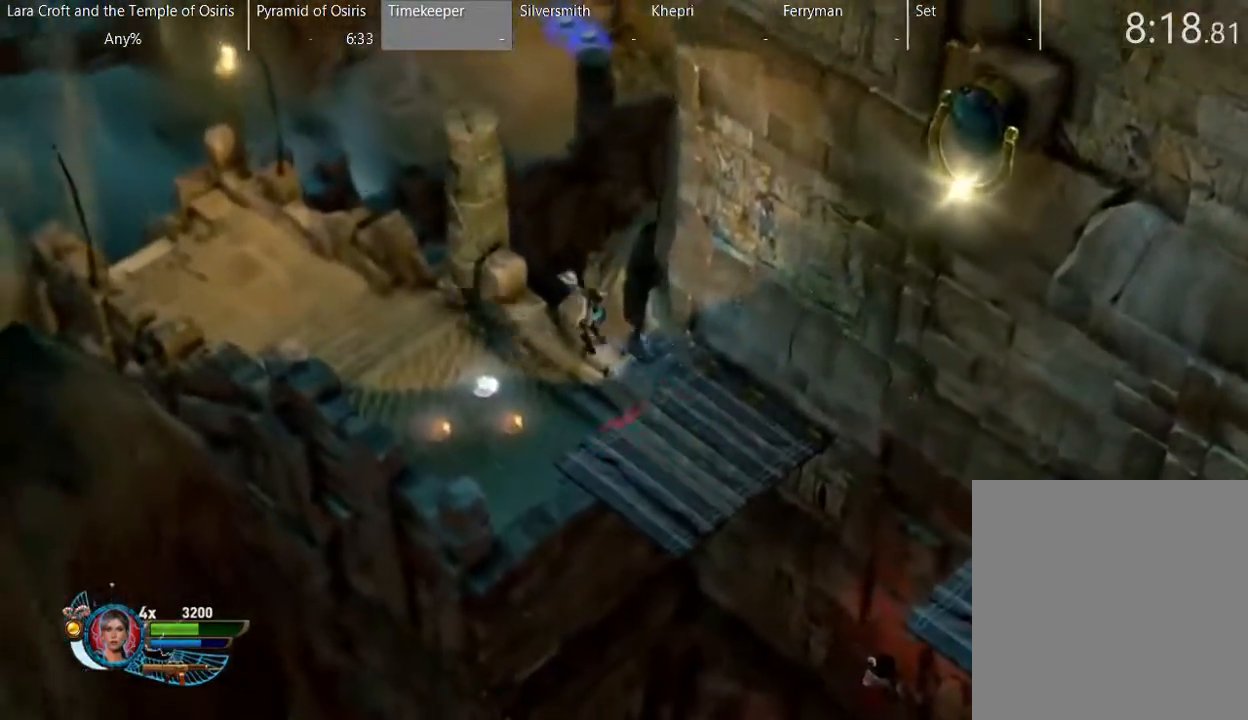
{"buttons": [], "left_stick": "up-left", "right_stick": "center", "events": [[350, "A", "up"]]}
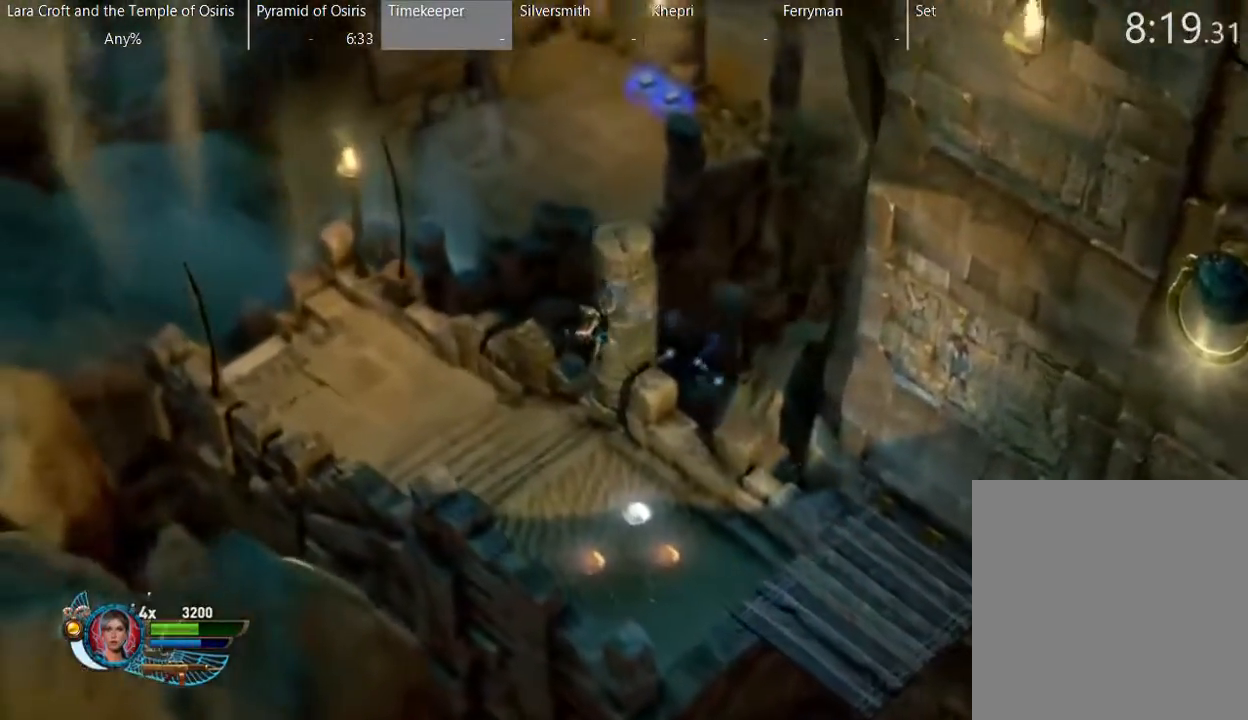
{"buttons": [], "left_stick": "up-left", "right_stick": "center", "events": []}
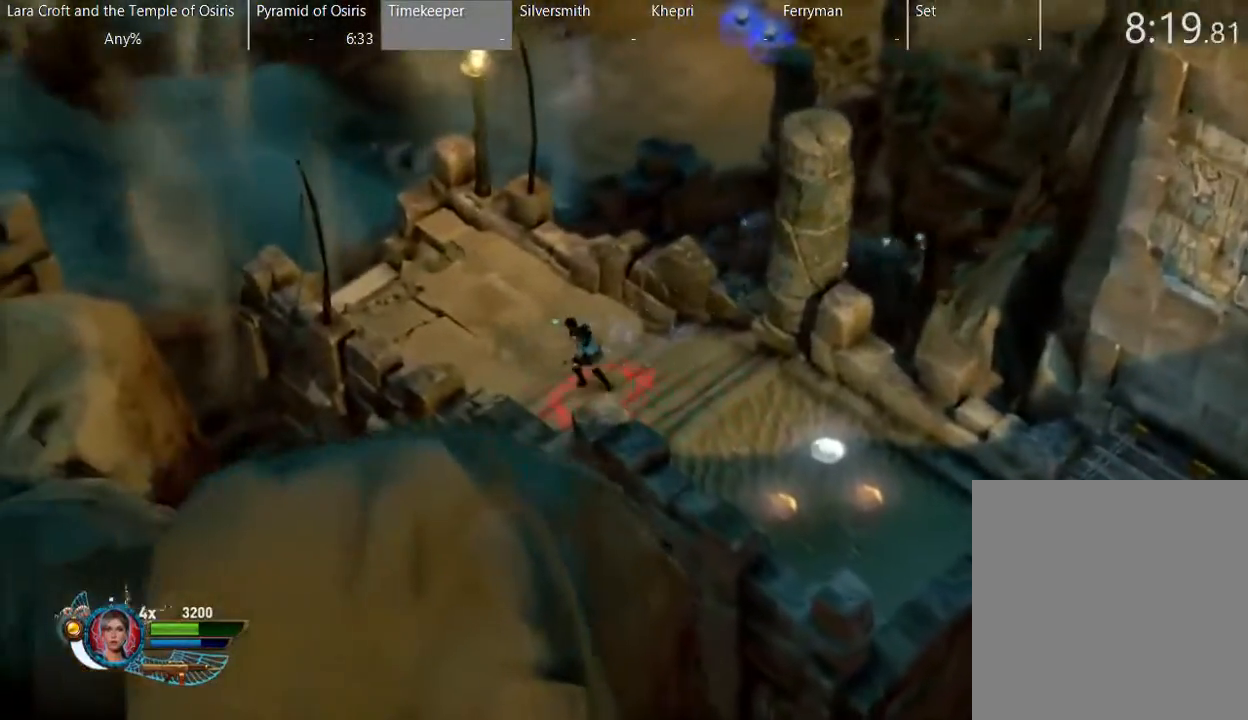
{"buttons": [], "left_stick": "up-left", "right_stick": "center", "events": []}
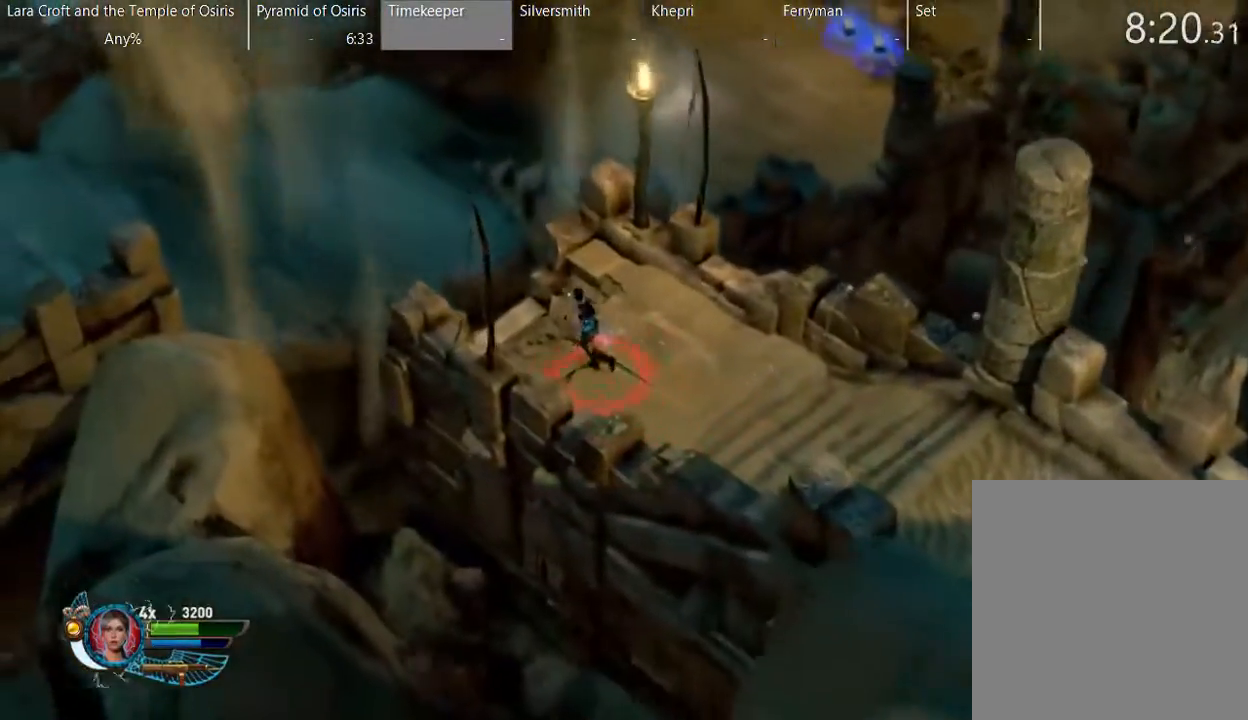
{"buttons": ["A"], "left_stick": "up-left", "right_stick": "center", "events": [[350, "A", "down"]]}
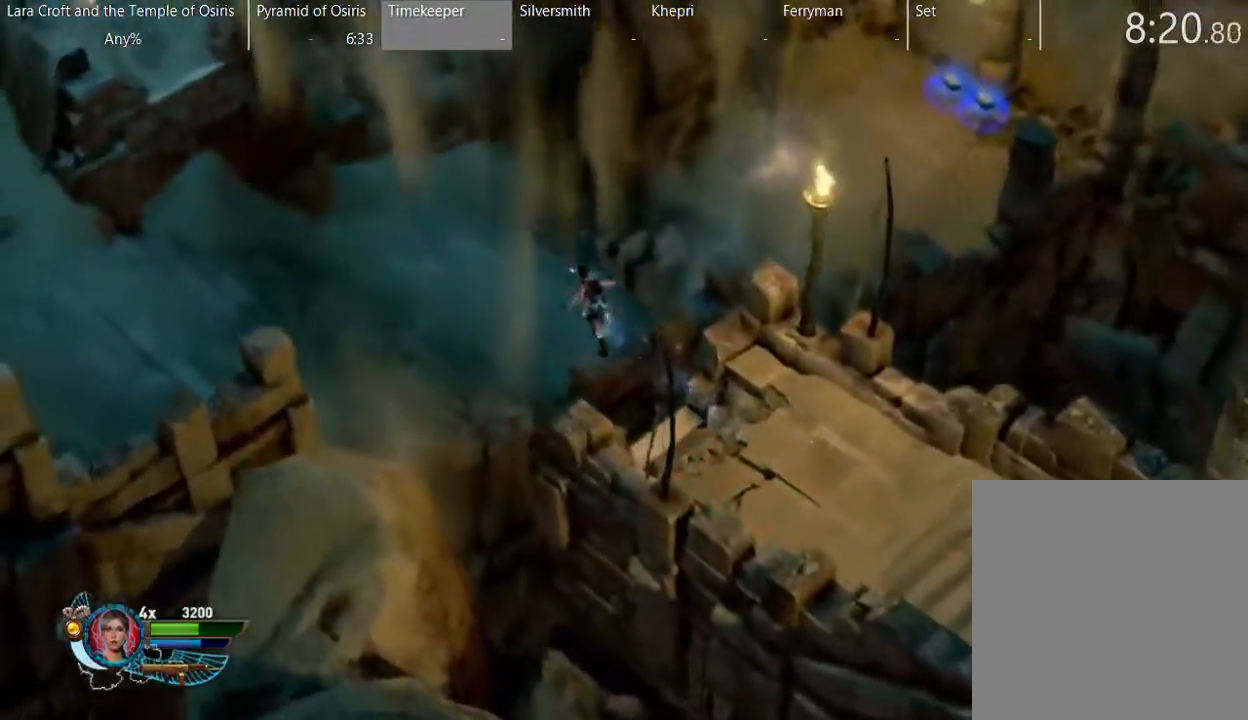
{"buttons": [], "left_stick": "center", "right_stick": "center", "events": [[350, "A", "up"], [400, "left_stick", "center"]]}
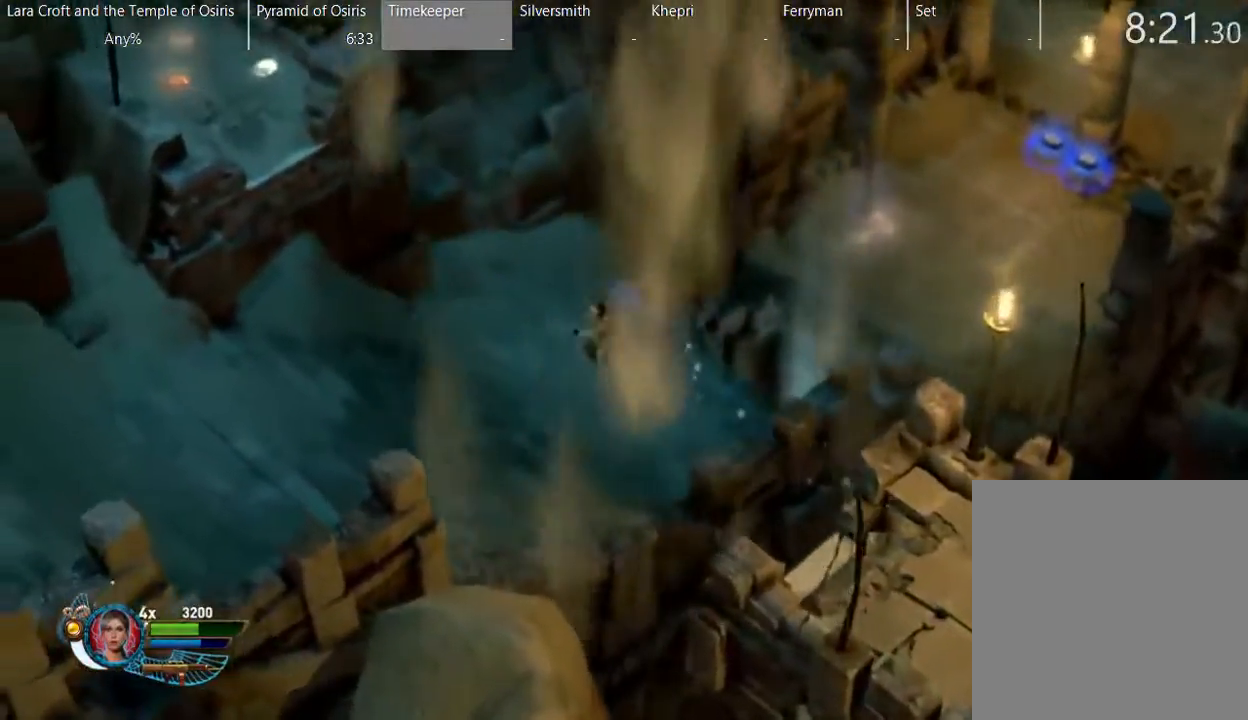
{"buttons": [], "left_stick": "up", "right_stick": "center", "events": [[50, "left_stick", "up"], [350, "X", "down"], [450, "X", "up"]]}
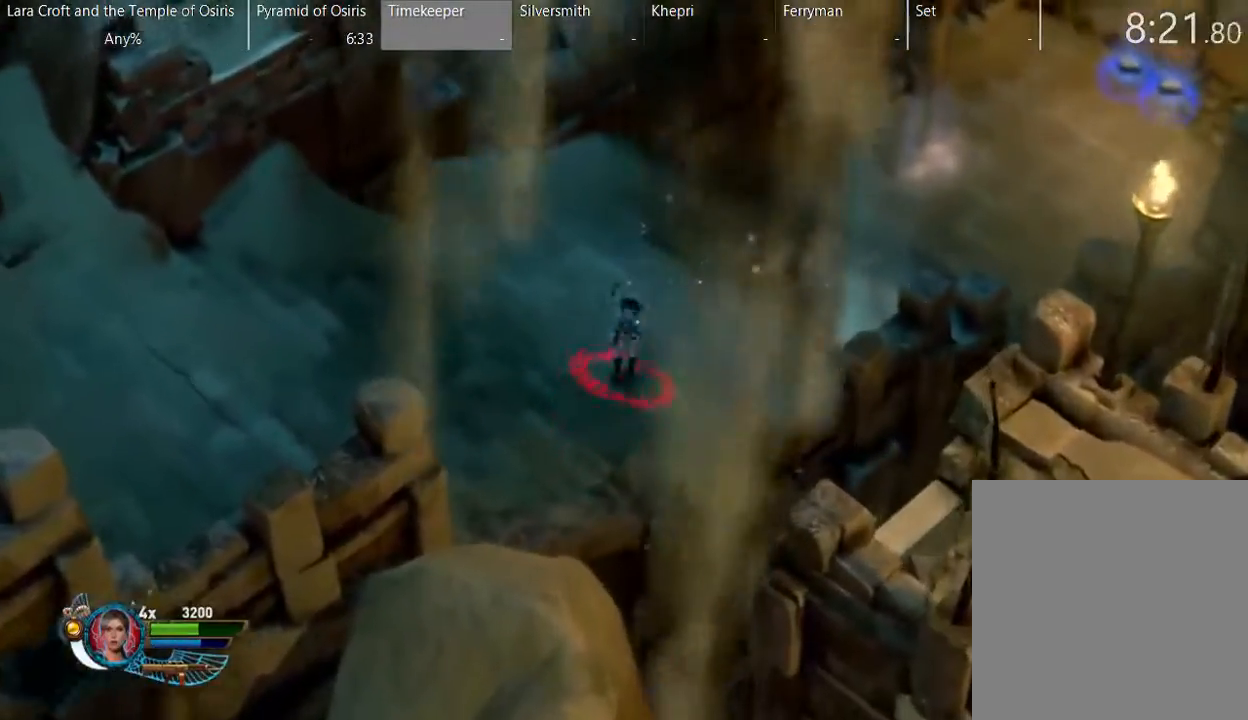
{"buttons": ["X"], "left_stick": "up", "right_stick": "center", "events": [[50, "X", "down"], [100, "X", "up"], [200, "X", "down"], [250, "X", "up"], [350, "X", "down"], [400, "X", "up"], [500, "X", "down"]]}
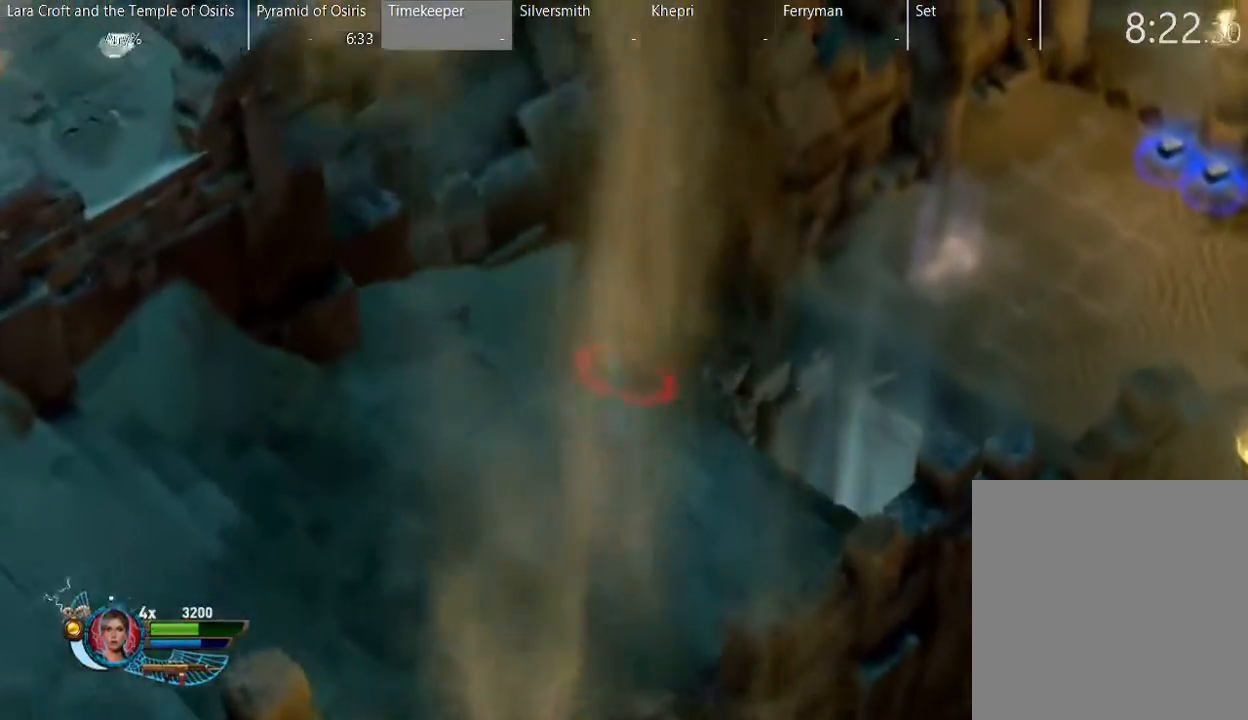
{"buttons": ["X"], "left_stick": "up-right", "right_stick": "center", "events": [[50, "left_stick", "up-right"], [100, "X", "up"], [300, "X", "down"], [400, "X", "up"], [450, "X", "down"]]}
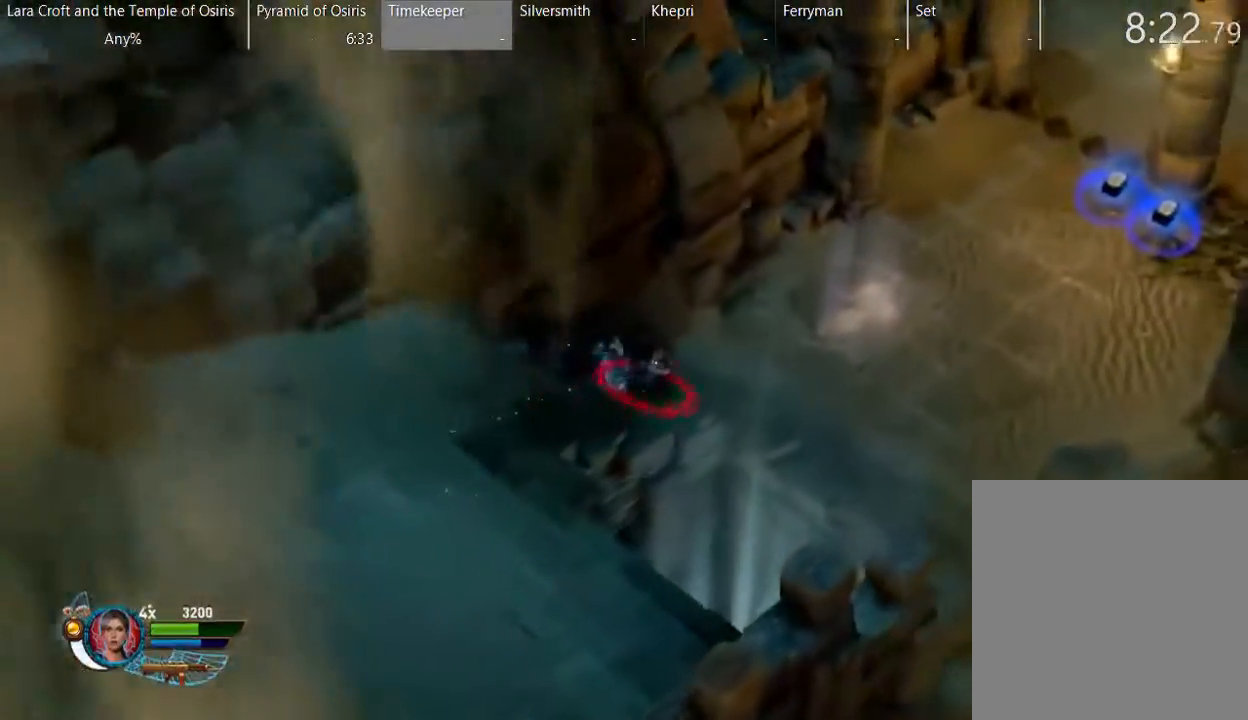
{"buttons": ["X"], "left_stick": "up-right", "right_stick": "center", "events": [[67, "X", "up"], [117, "X", "down"], [217, "X", "up"], [317, "X", "down"], [367, "X", "up"], [467, "X", "down"]]}
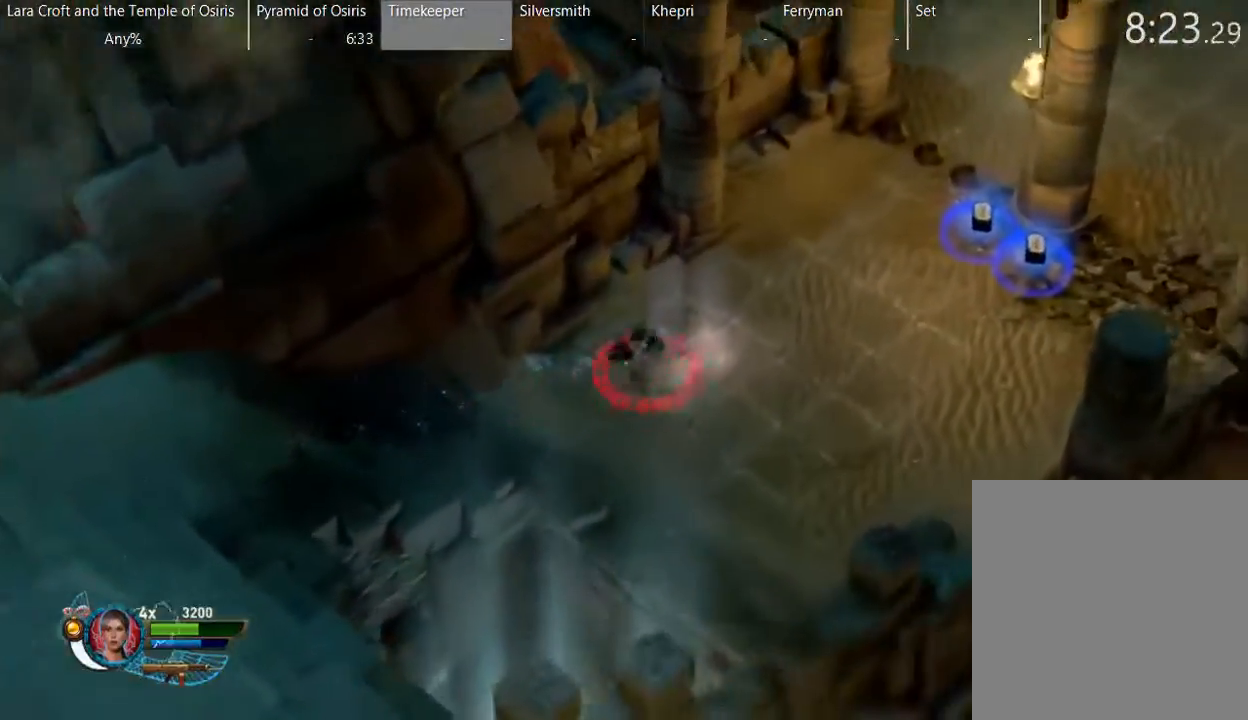
{"buttons": ["X"], "left_stick": "up-right", "right_stick": "center", "events": [[17, "X", "up"], [117, "X", "down"], [217, "X", "up"], [267, "X", "down"], [367, "X", "up"], [417, "X", "down"]]}